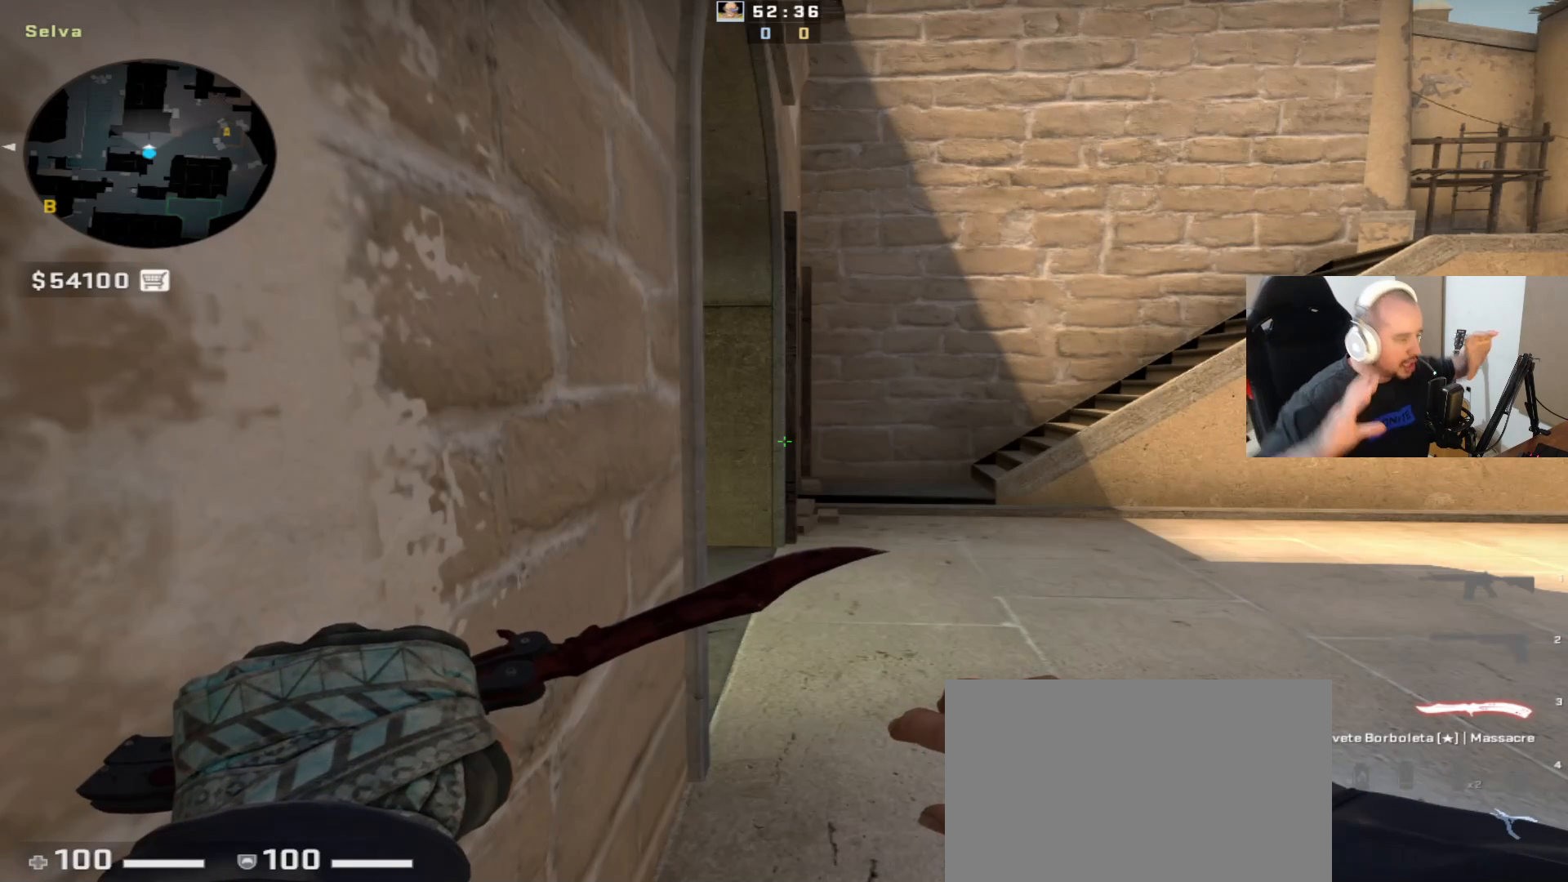
Gameplay with keyboard and mouse; each line is a JSON object with the keys and mouse buttons held at the frame after it. "events" lists presses ("down") and releases ("up") of "1", "2", "3", "4", "5", "a", "alt", "c", "ctrl", "d", "e", "f", "q", "r", "s", "shift", "space", "tab", "v", "w", "x", "z", "mouse_left", "mouse_middle", "mouse_right", "mouse_wheel_up" and "mouse_wheel_down" between this image and that frame as [ms after this image, input, new state], when the widget could be followed in between. "mouse_left", "mouse_middle", "mouse_right", "mouse_wheel_up", "mouse_wheel_down" = the "left", "middle", "right", "wheel_up", "wheel_down" buttons of the "mouse" list. No other keys are recorded. Mouse movement is not recorded.
{"keys": [], "mouse": [], "events": []}
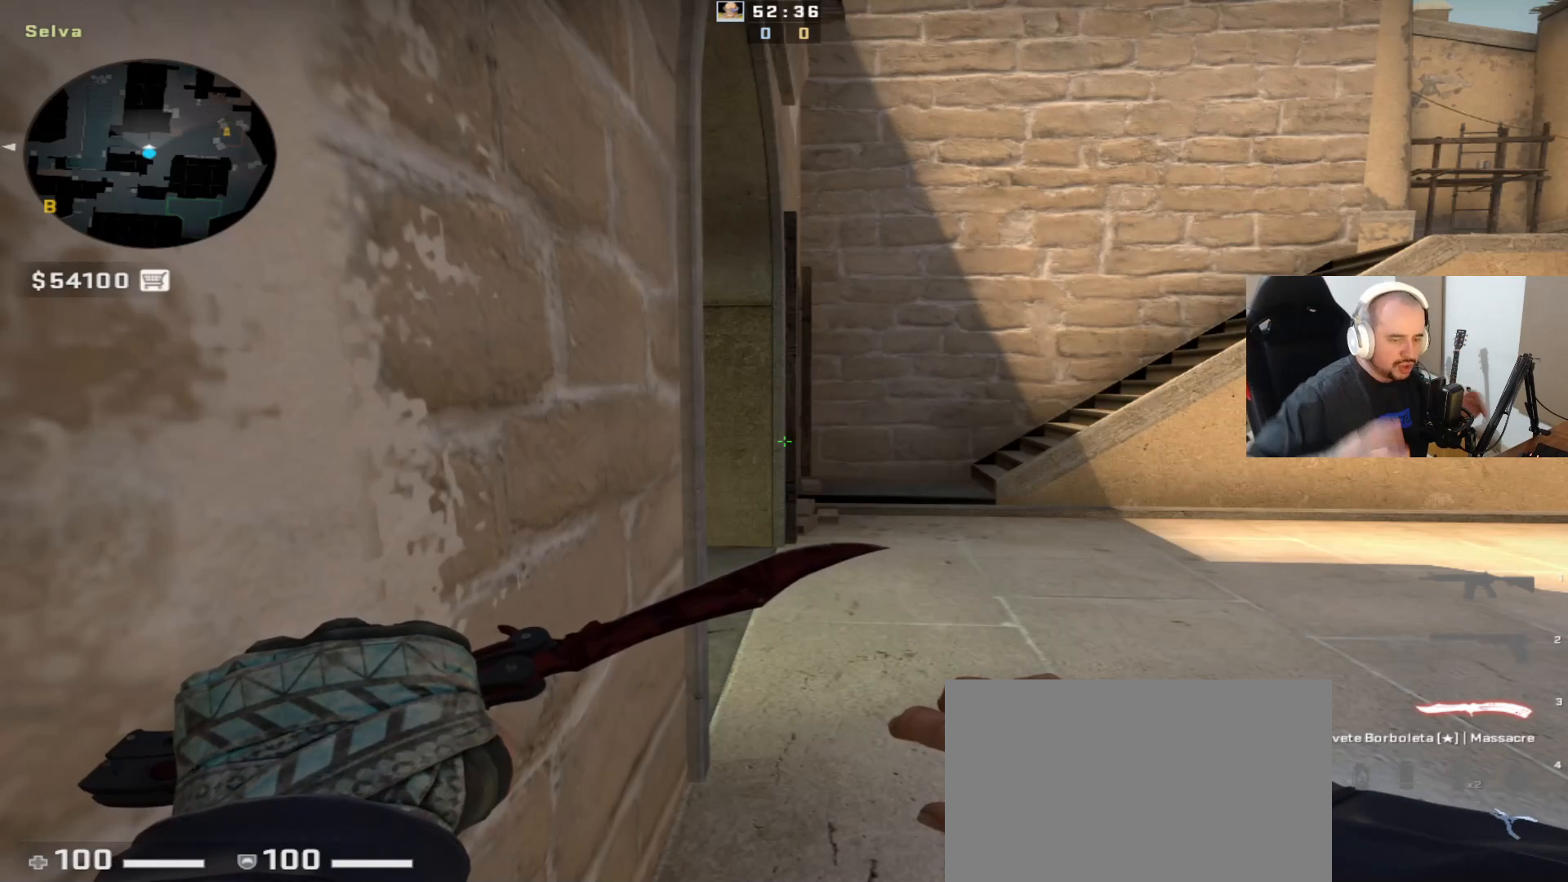
{"keys": [], "mouse": [], "events": []}
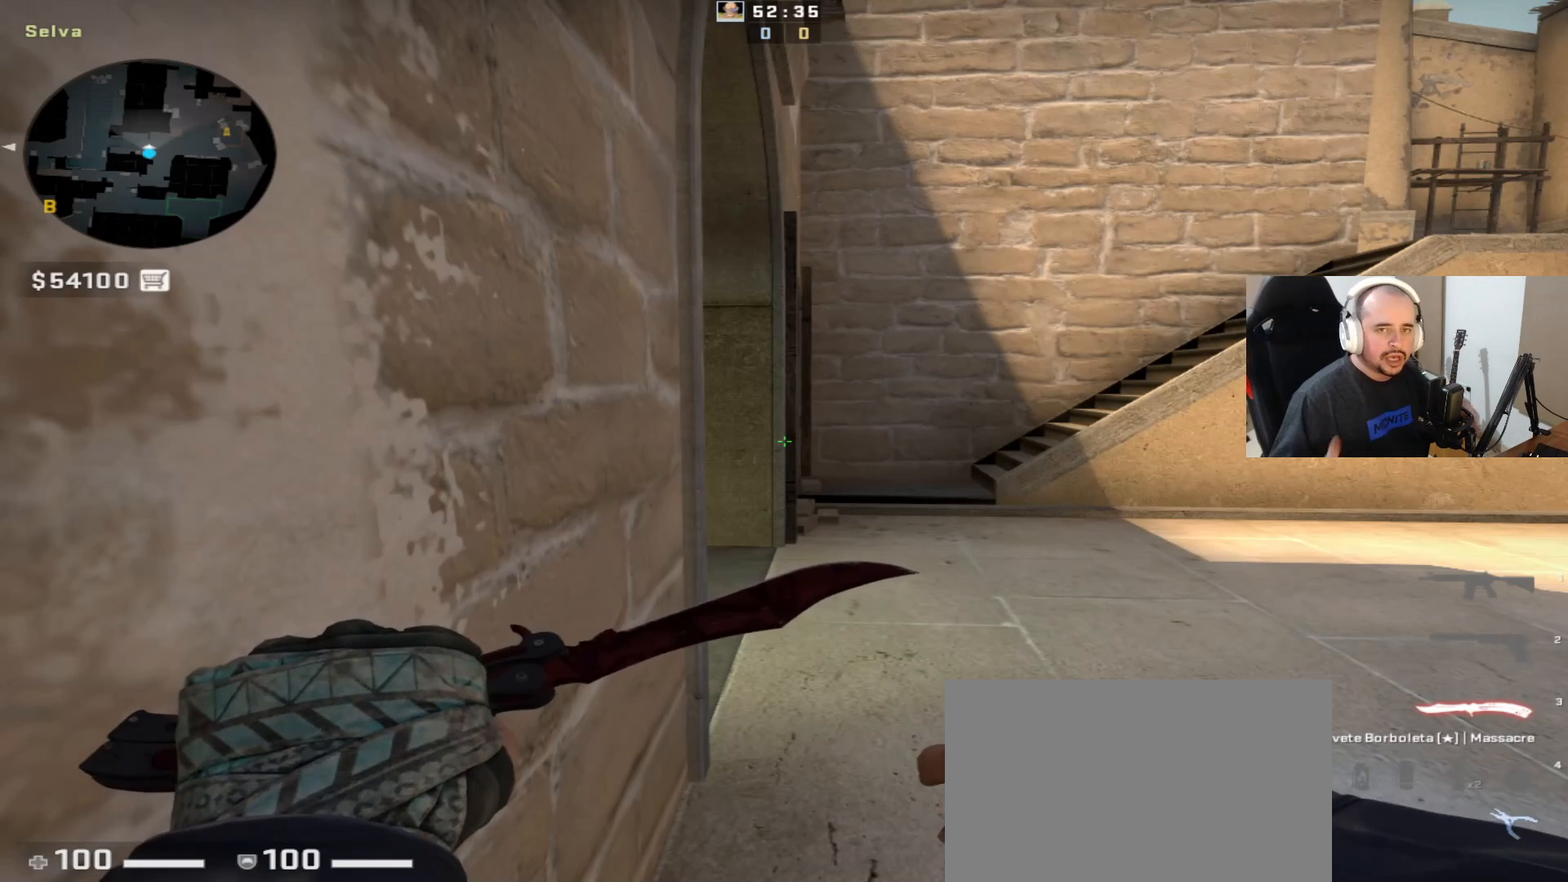
{"keys": [], "mouse": [], "events": []}
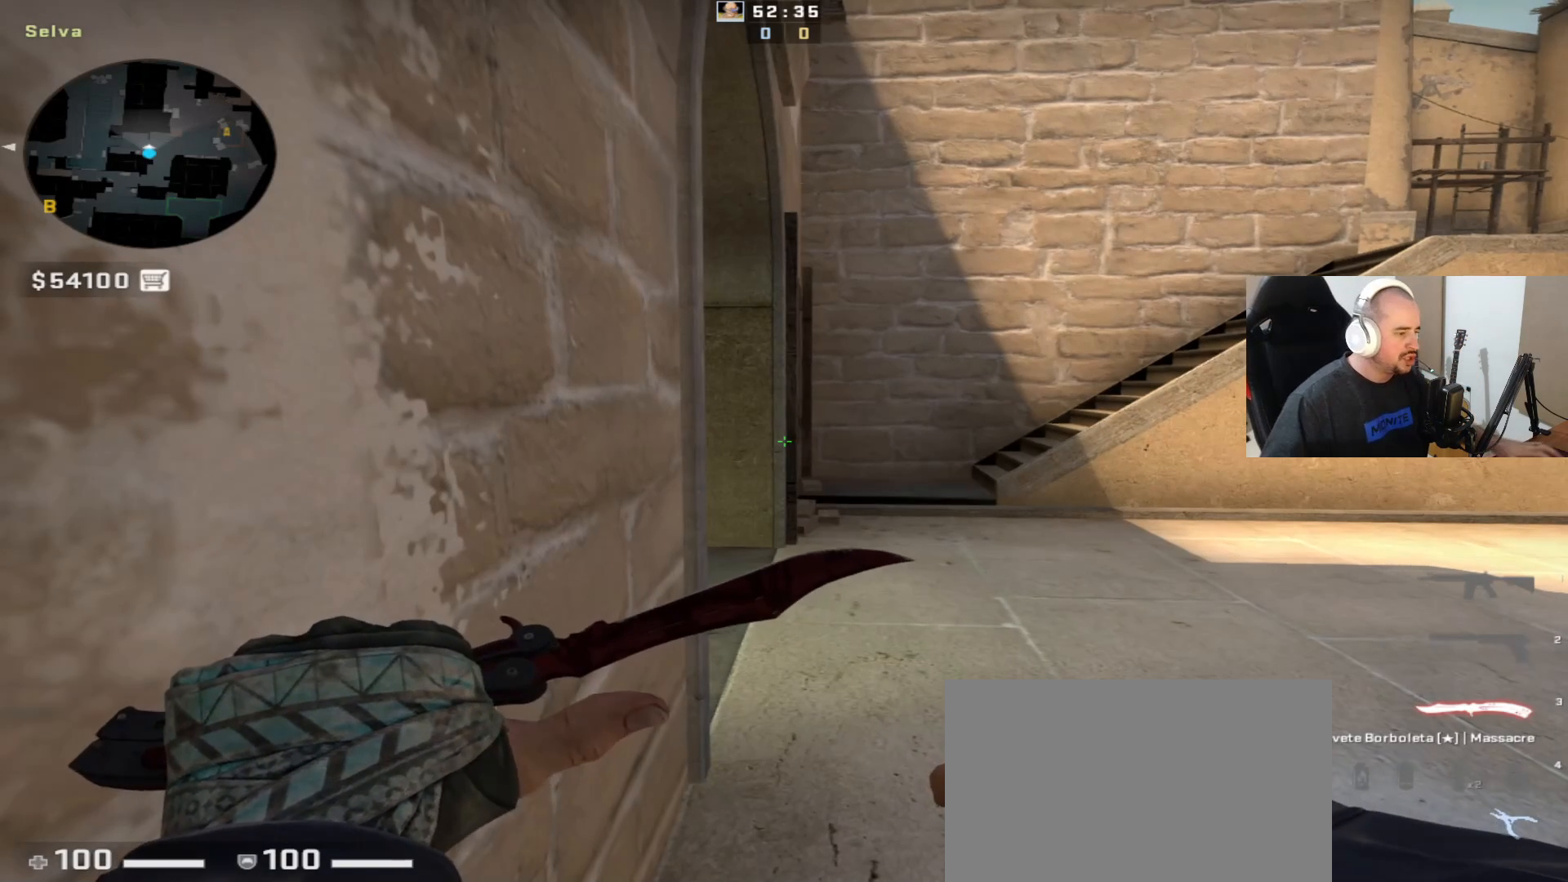
{"keys": [], "mouse": [], "events": []}
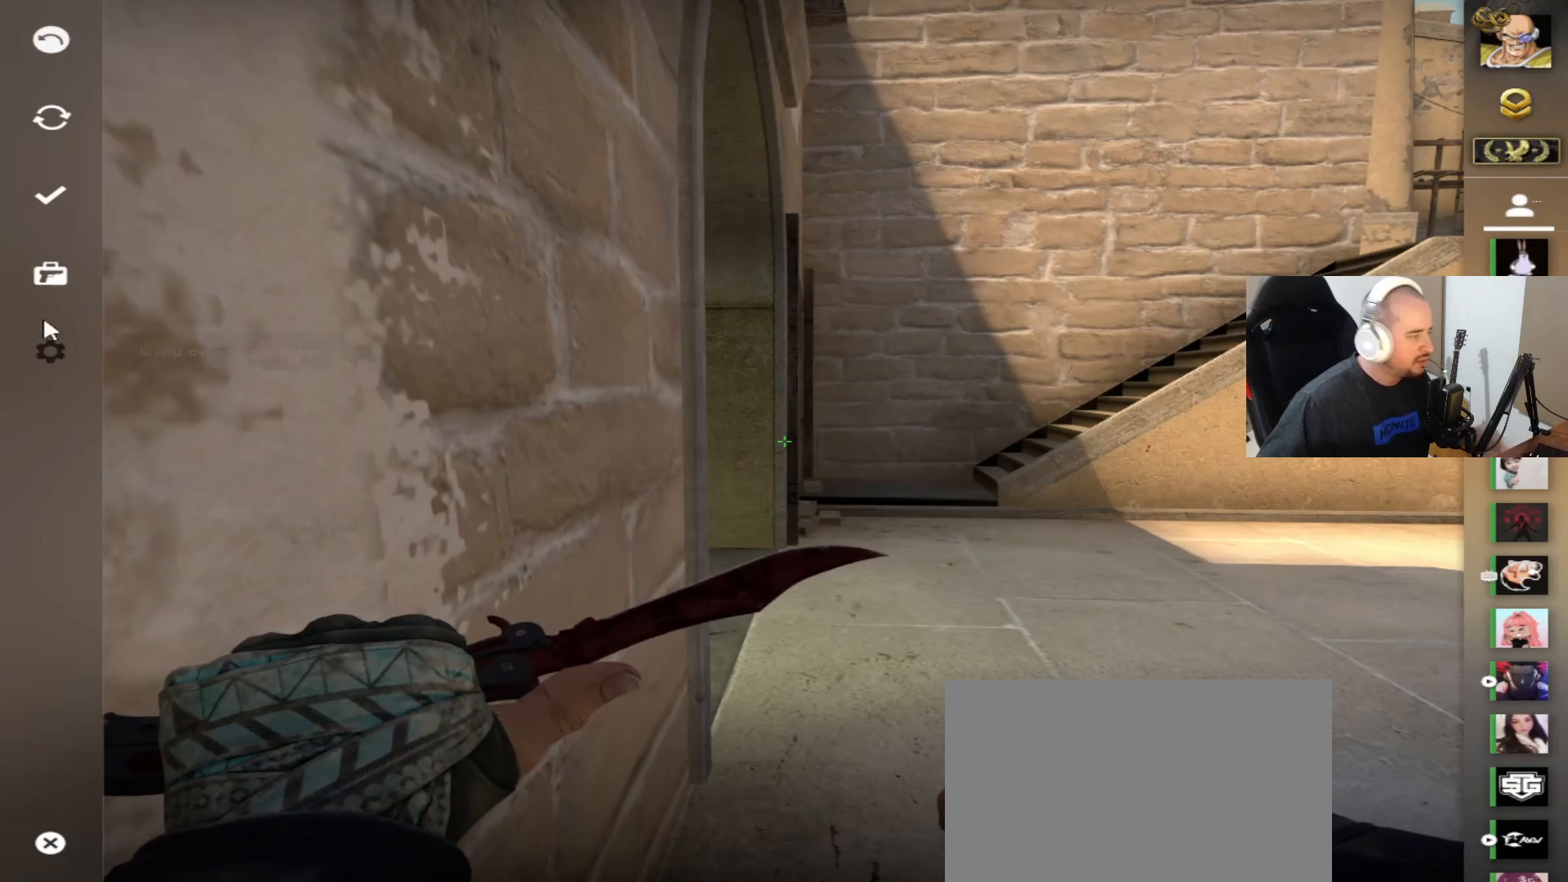
{"keys": [], "mouse": [], "events": [[250, "mouse_left", "down"], [300, "mouse_left", "up"]]}
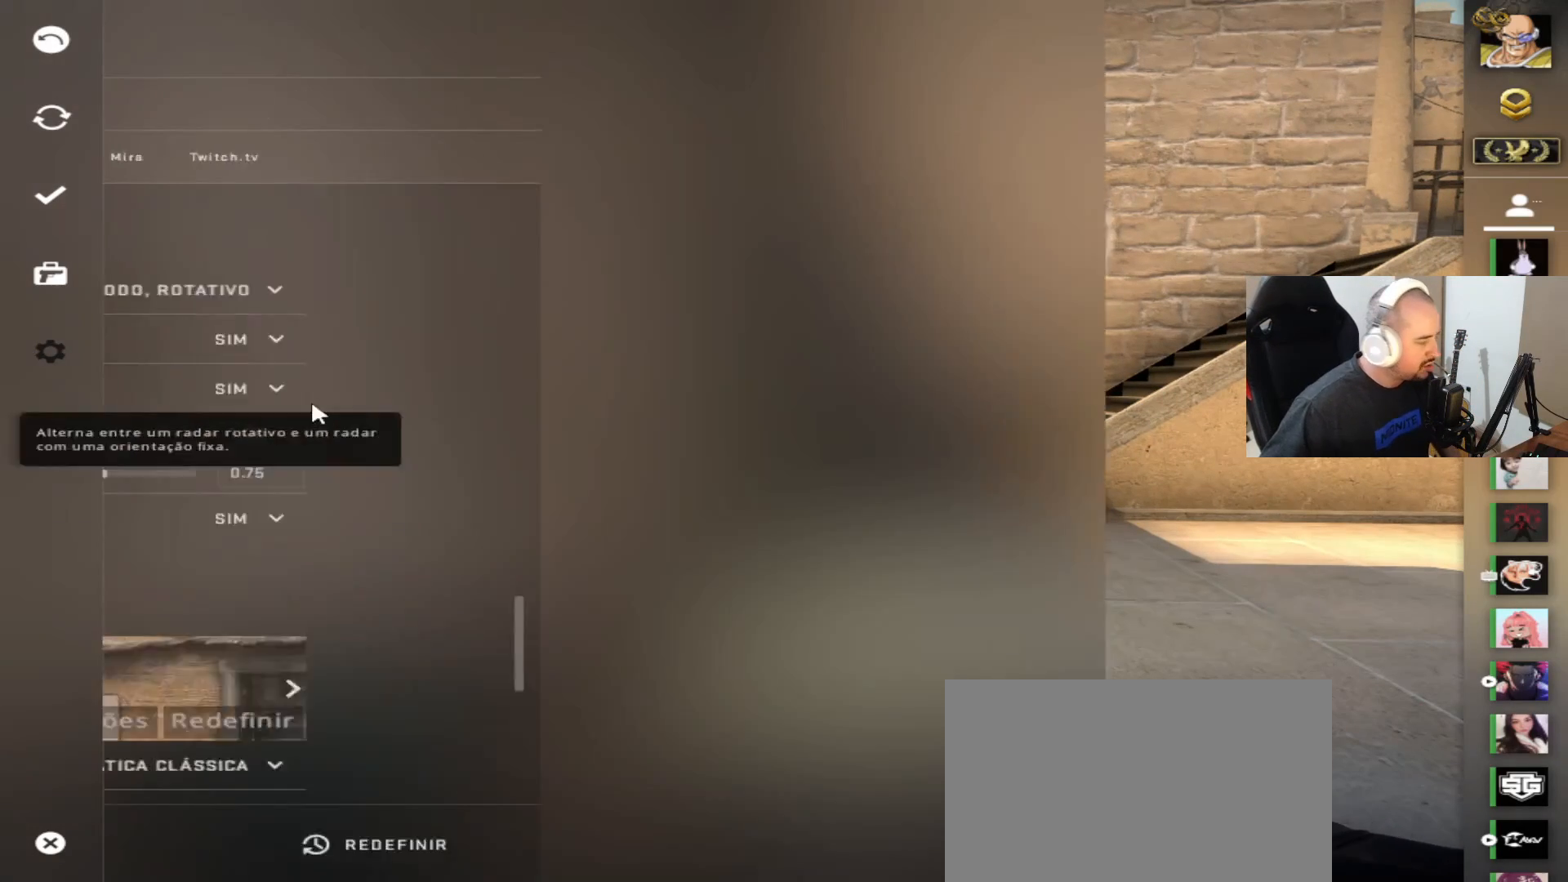
{"keys": [], "mouse": [], "events": []}
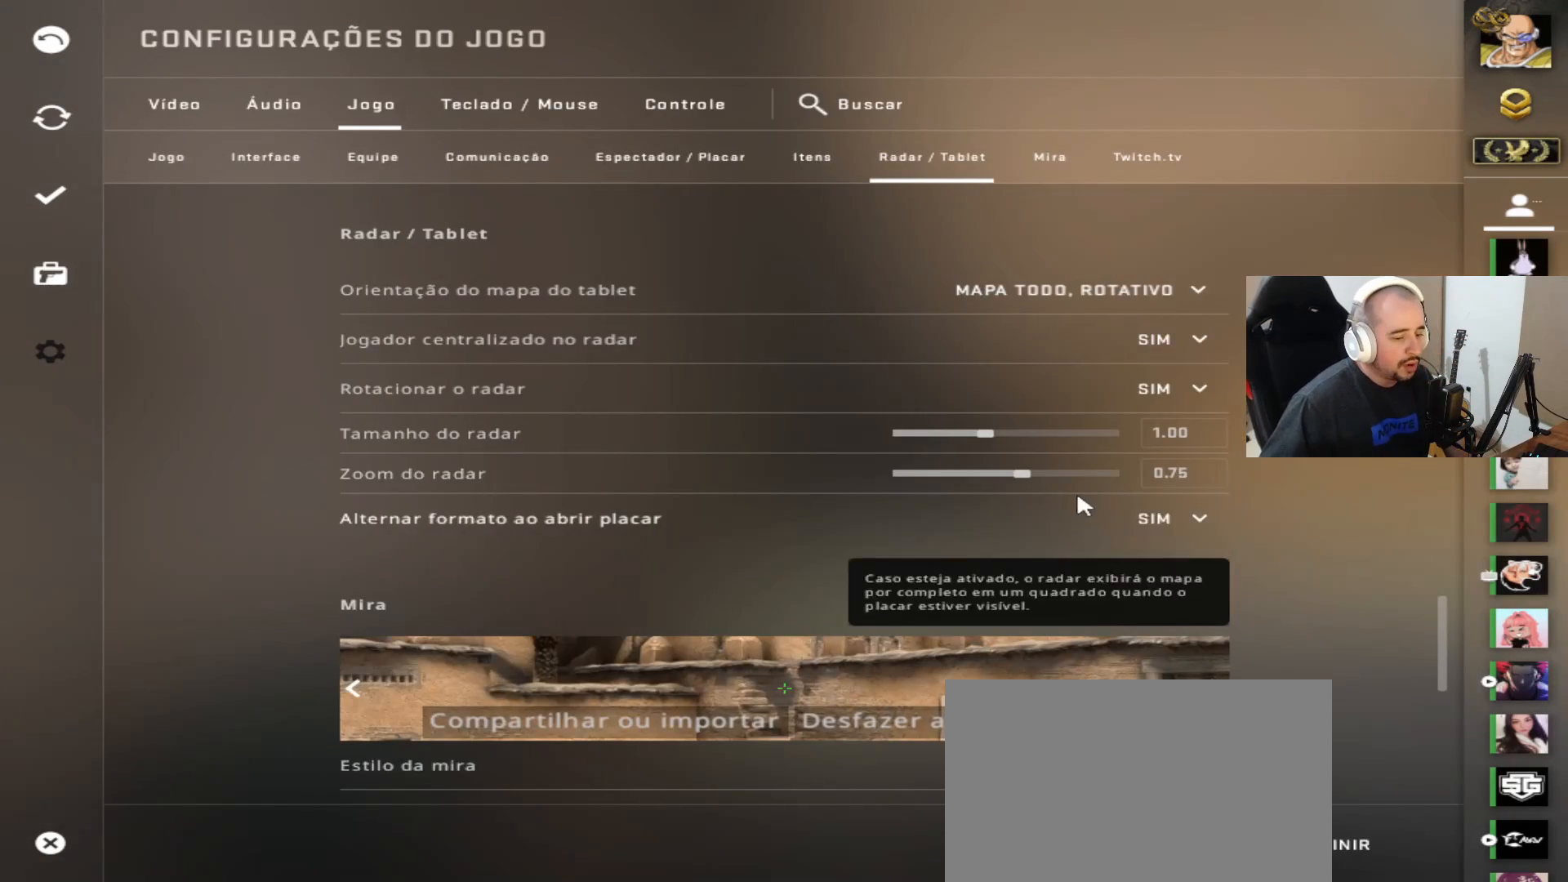
{"keys": [], "mouse": [], "events": []}
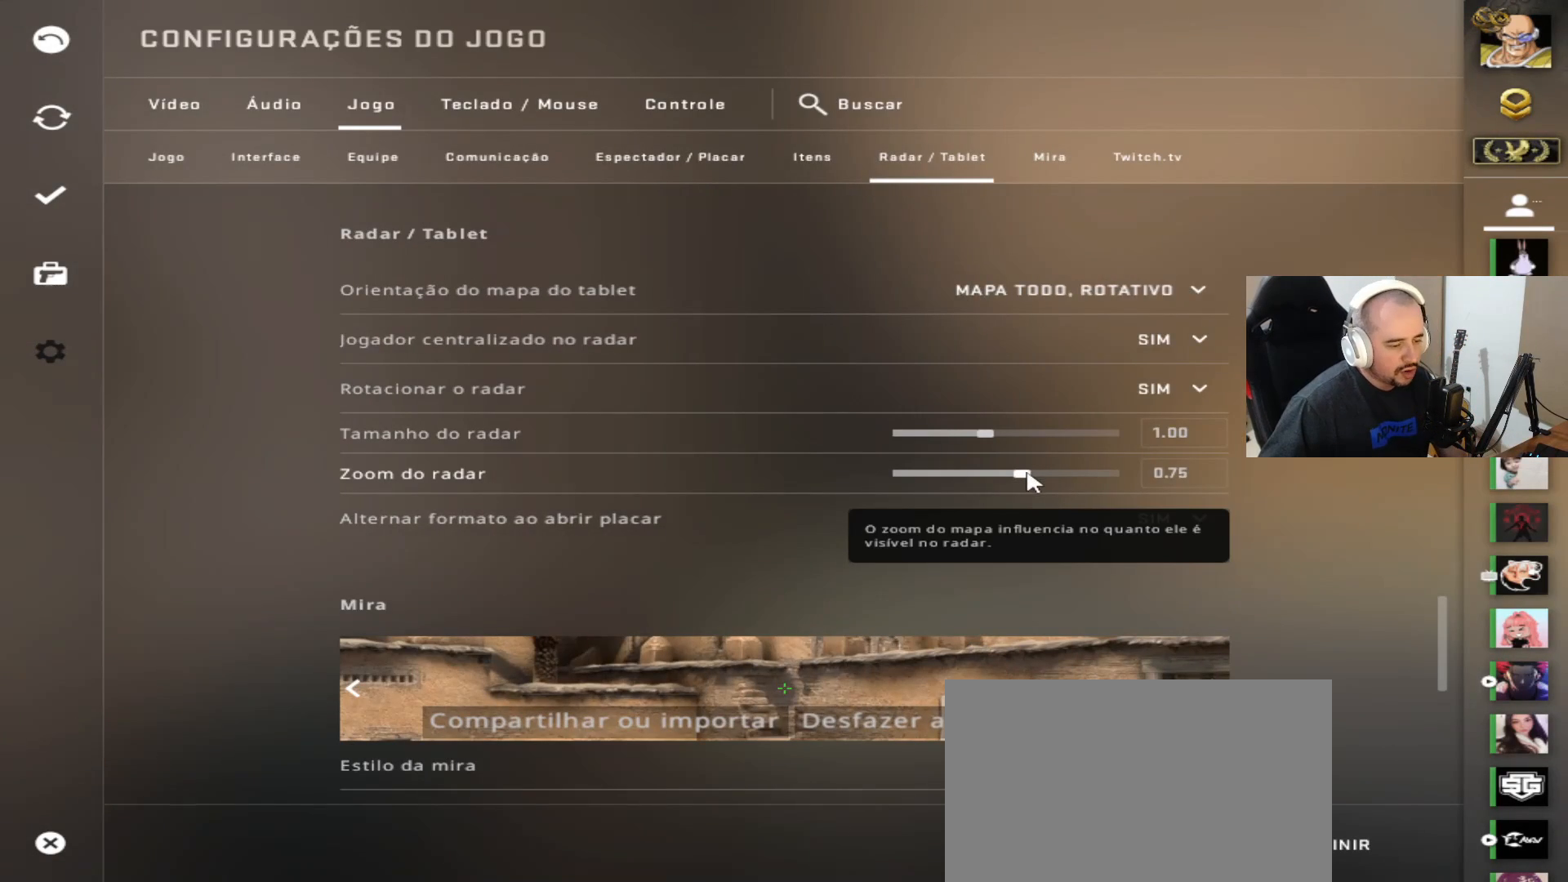
{"keys": [], "mouse": ["left"], "events": [[133, "mouse_left", "down"]]}
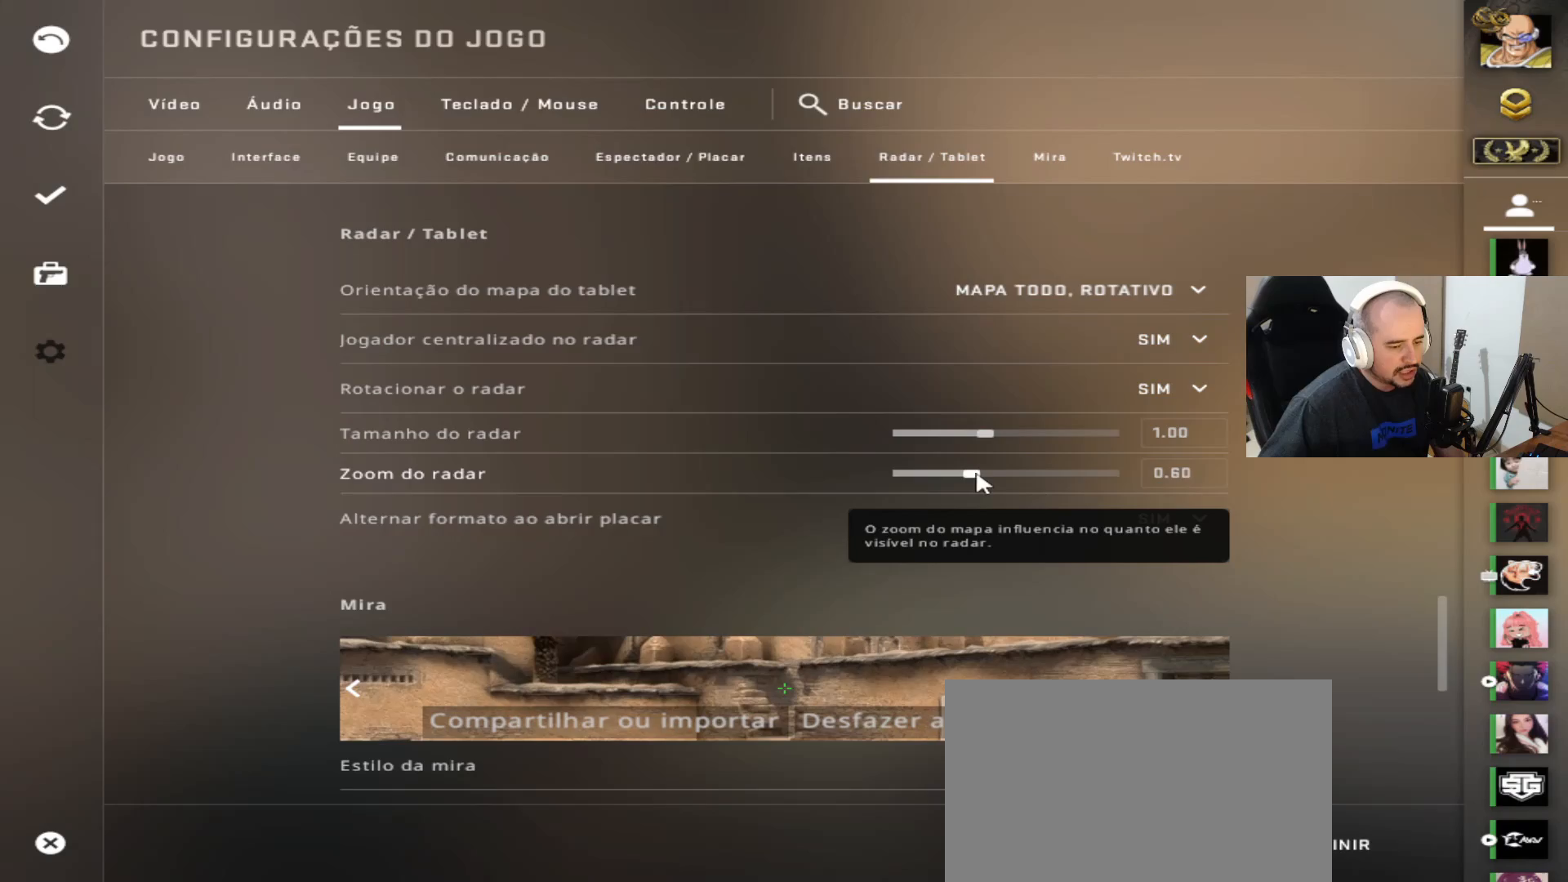
{"keys": [], "mouse": ["left"], "events": []}
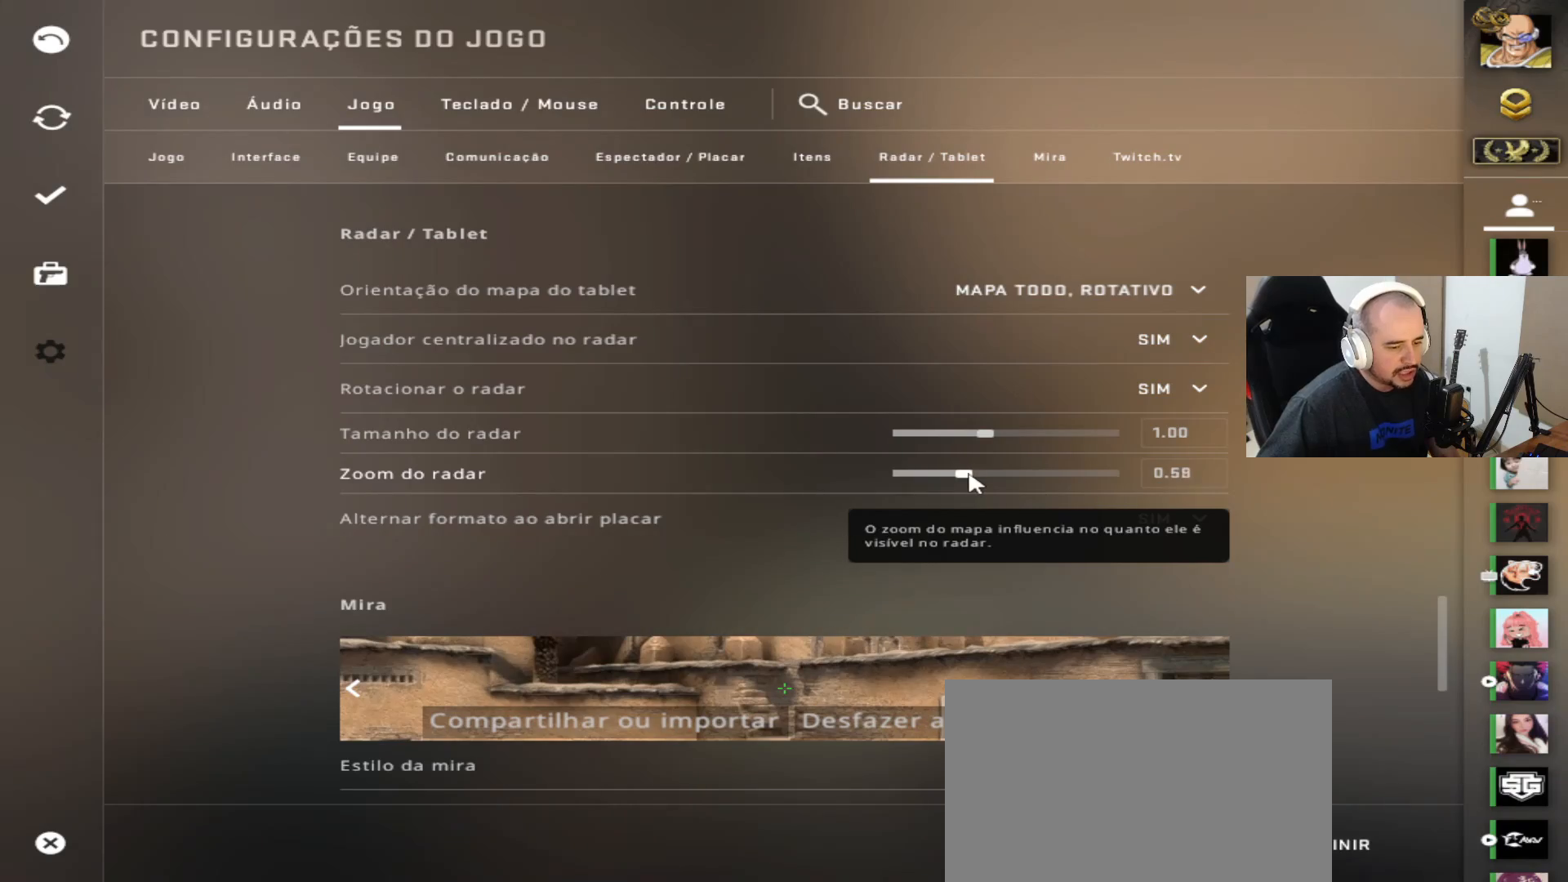
{"keys": [], "mouse": ["left"], "events": []}
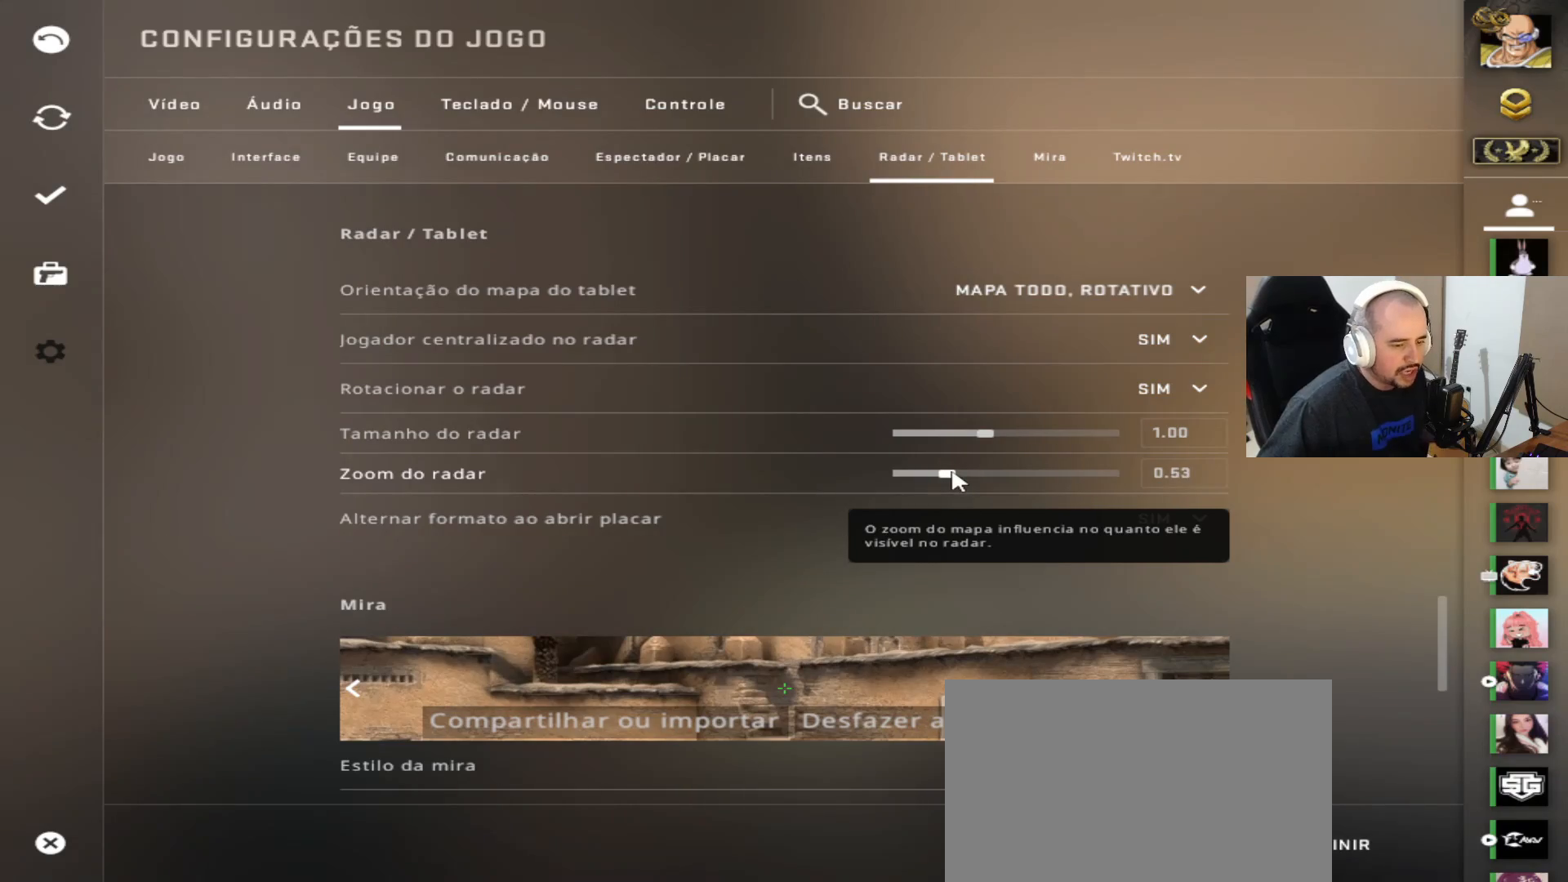
{"keys": [], "mouse": ["left"], "events": []}
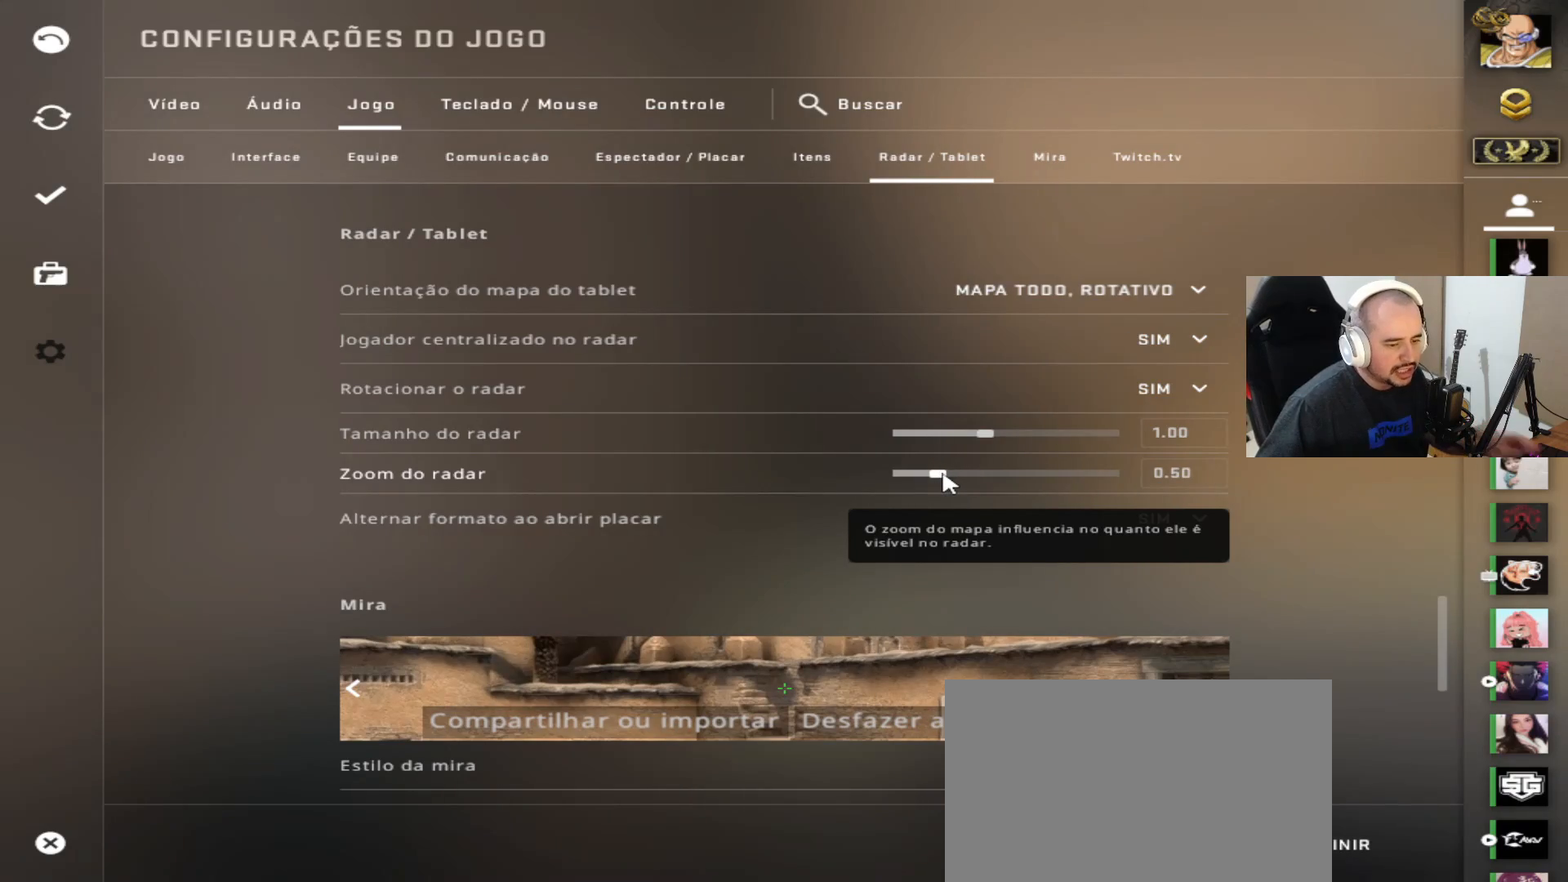
{"keys": [], "mouse": [], "events": [[233, "mouse_left", "up"]]}
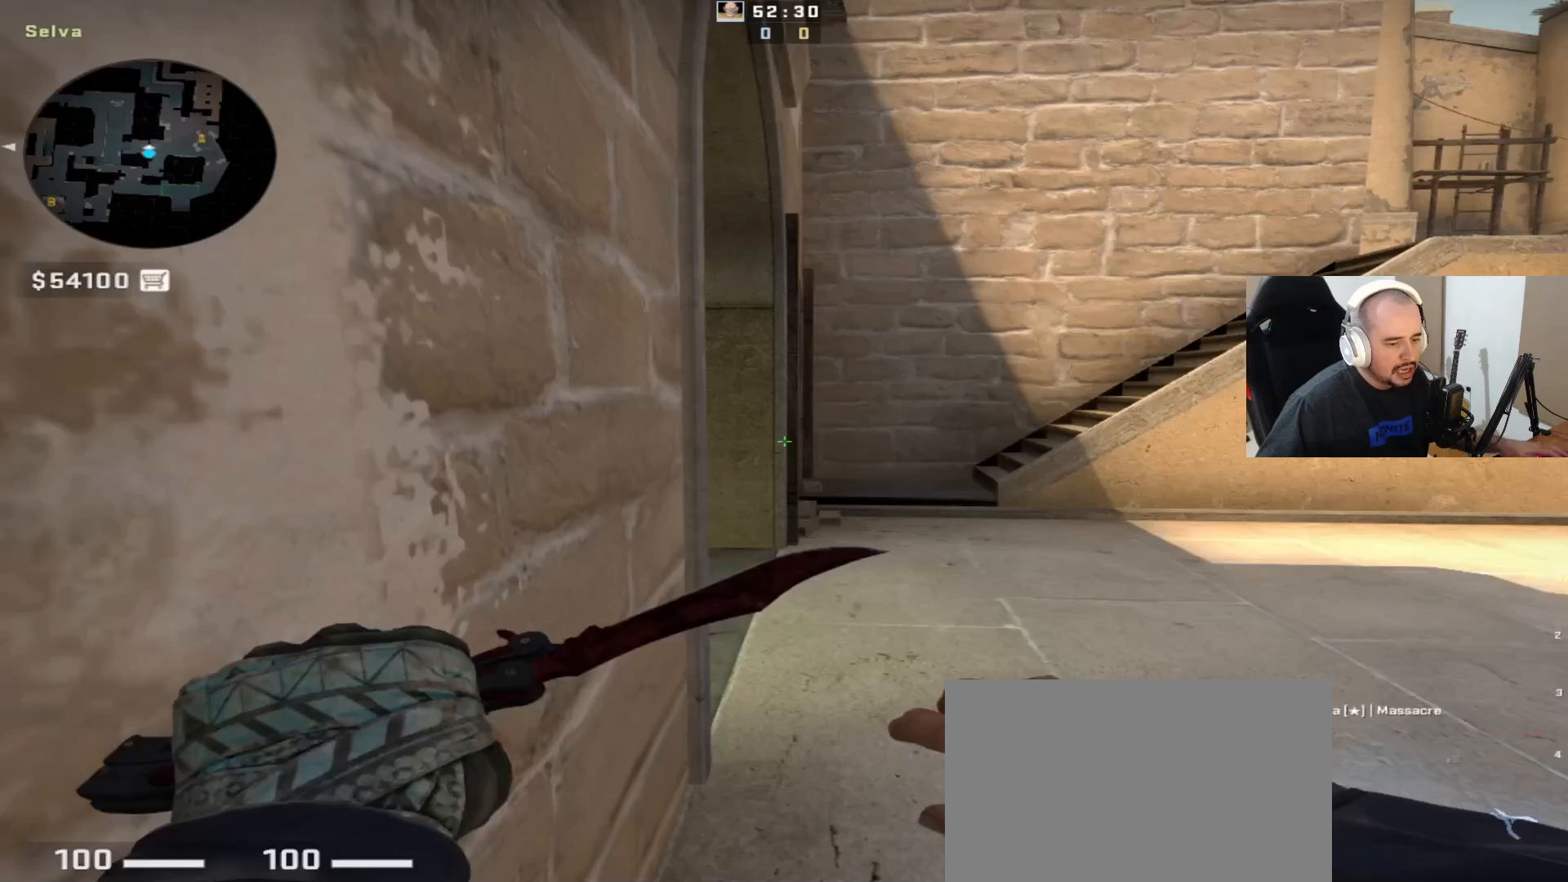
{"keys": [], "mouse": [], "events": [[433, "q", "down"], [483, "q", "up"]]}
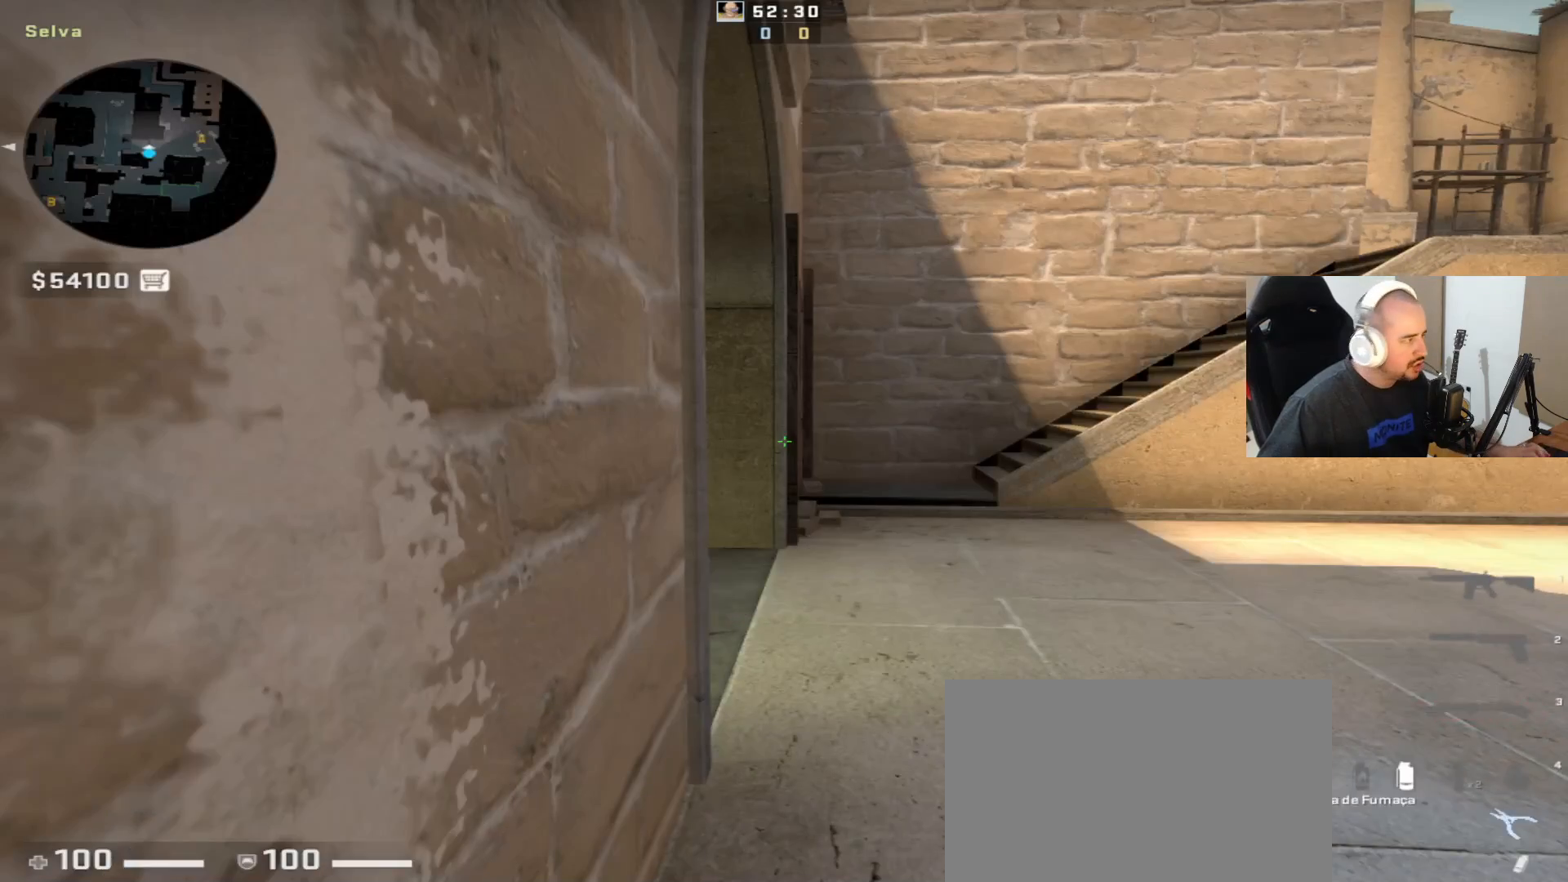
{"keys": ["f"], "mouse": [], "events": [[83, "q", "down"], [217, "q", "up"], [317, "f", "down"]]}
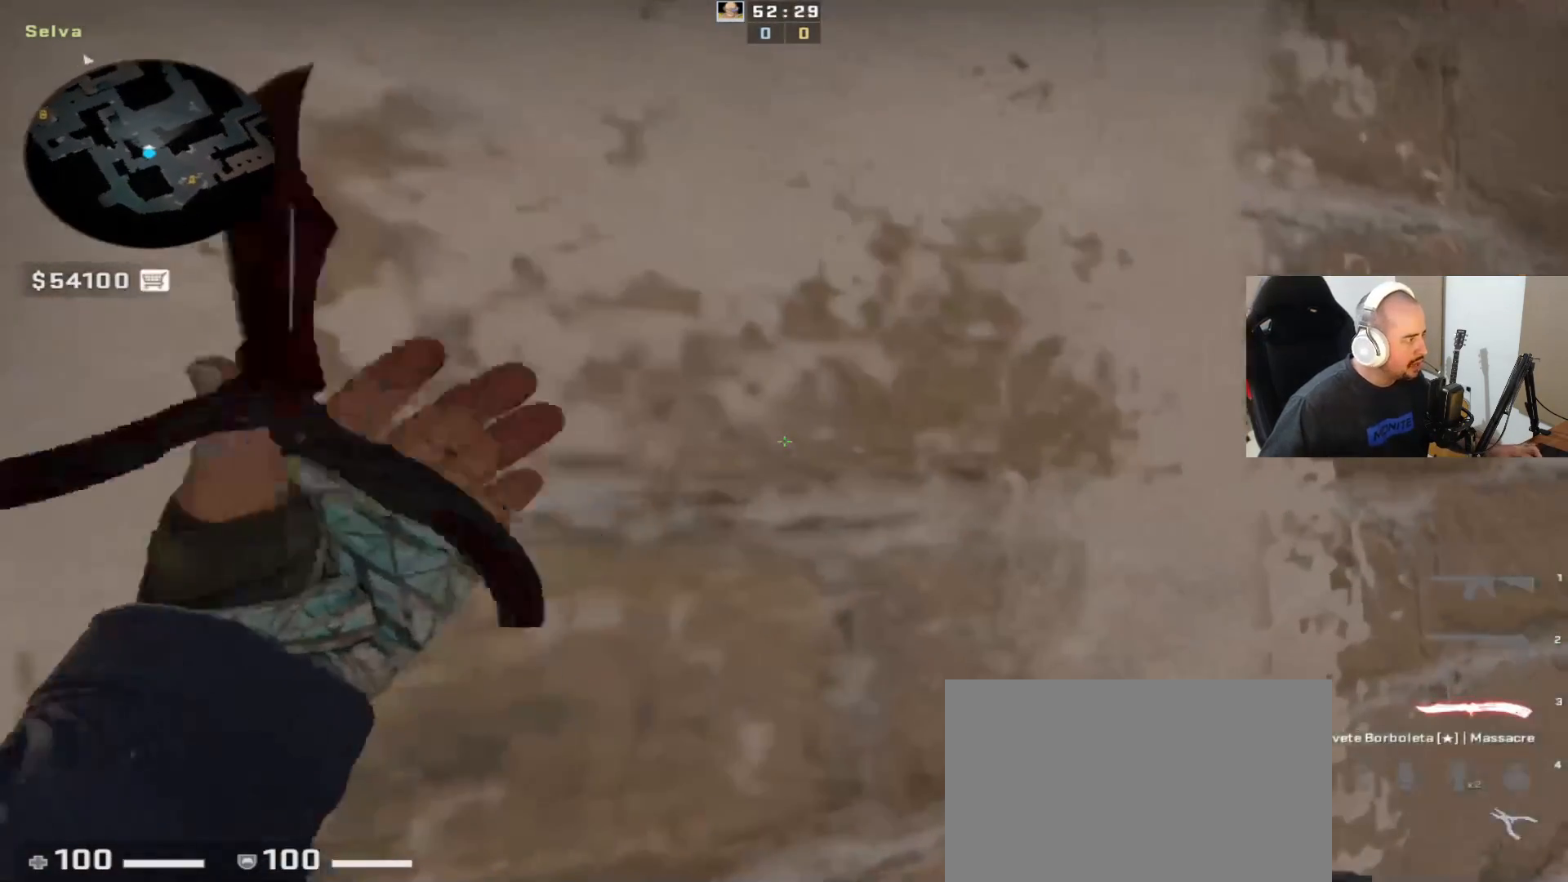
{"keys": ["q"], "mouse": [], "events": [[17, "f", "up"], [333, "q", "down"]]}
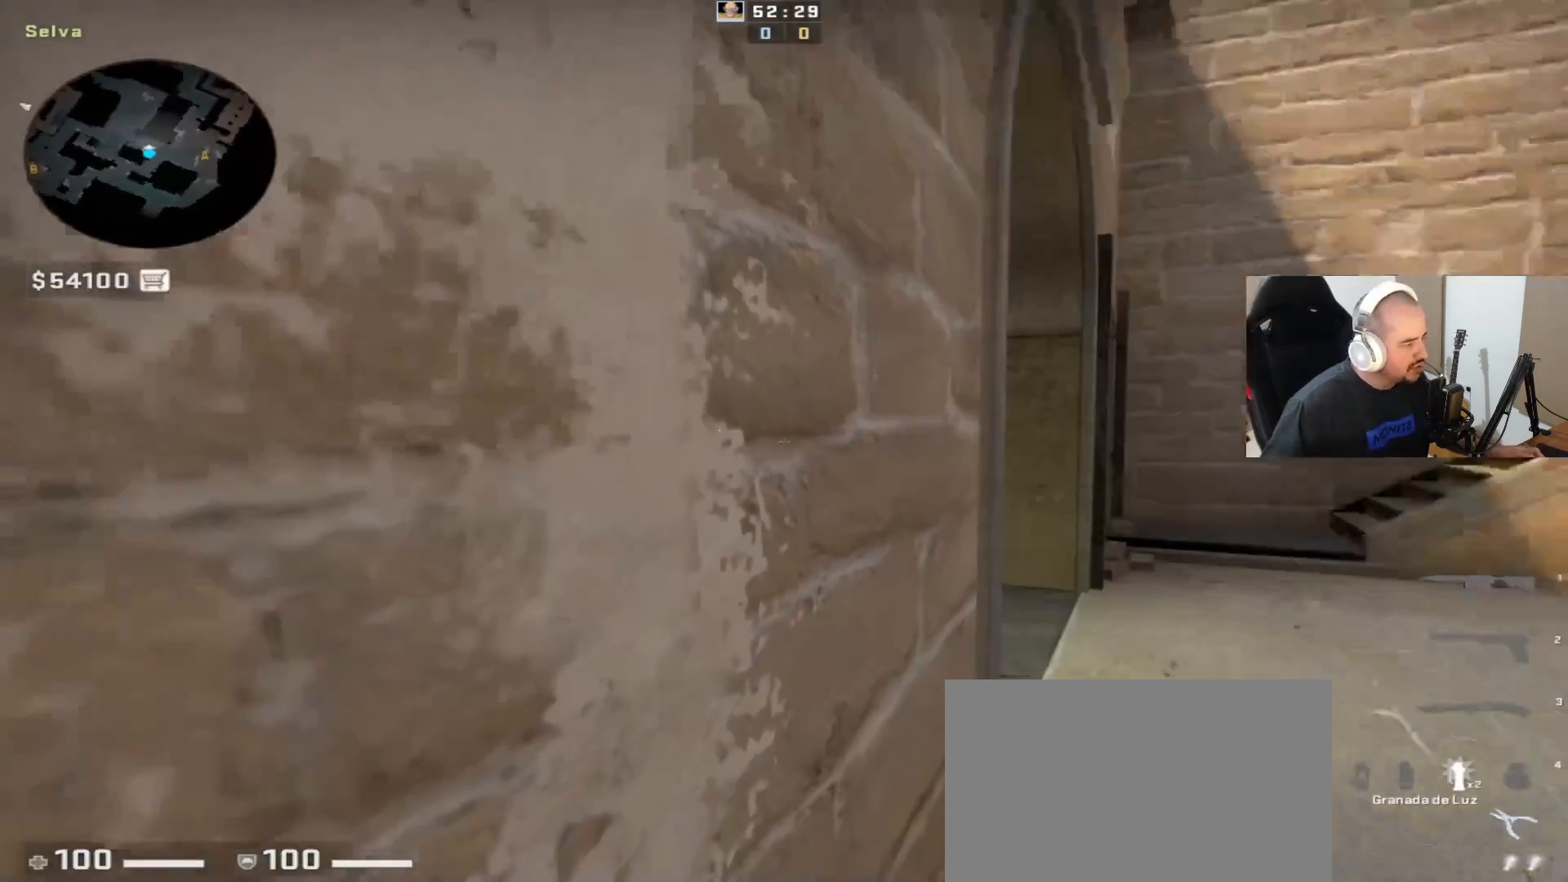
{"keys": [], "mouse": [], "events": [[83, "q", "up"], [233, "q", "down"], [367, "q", "up"]]}
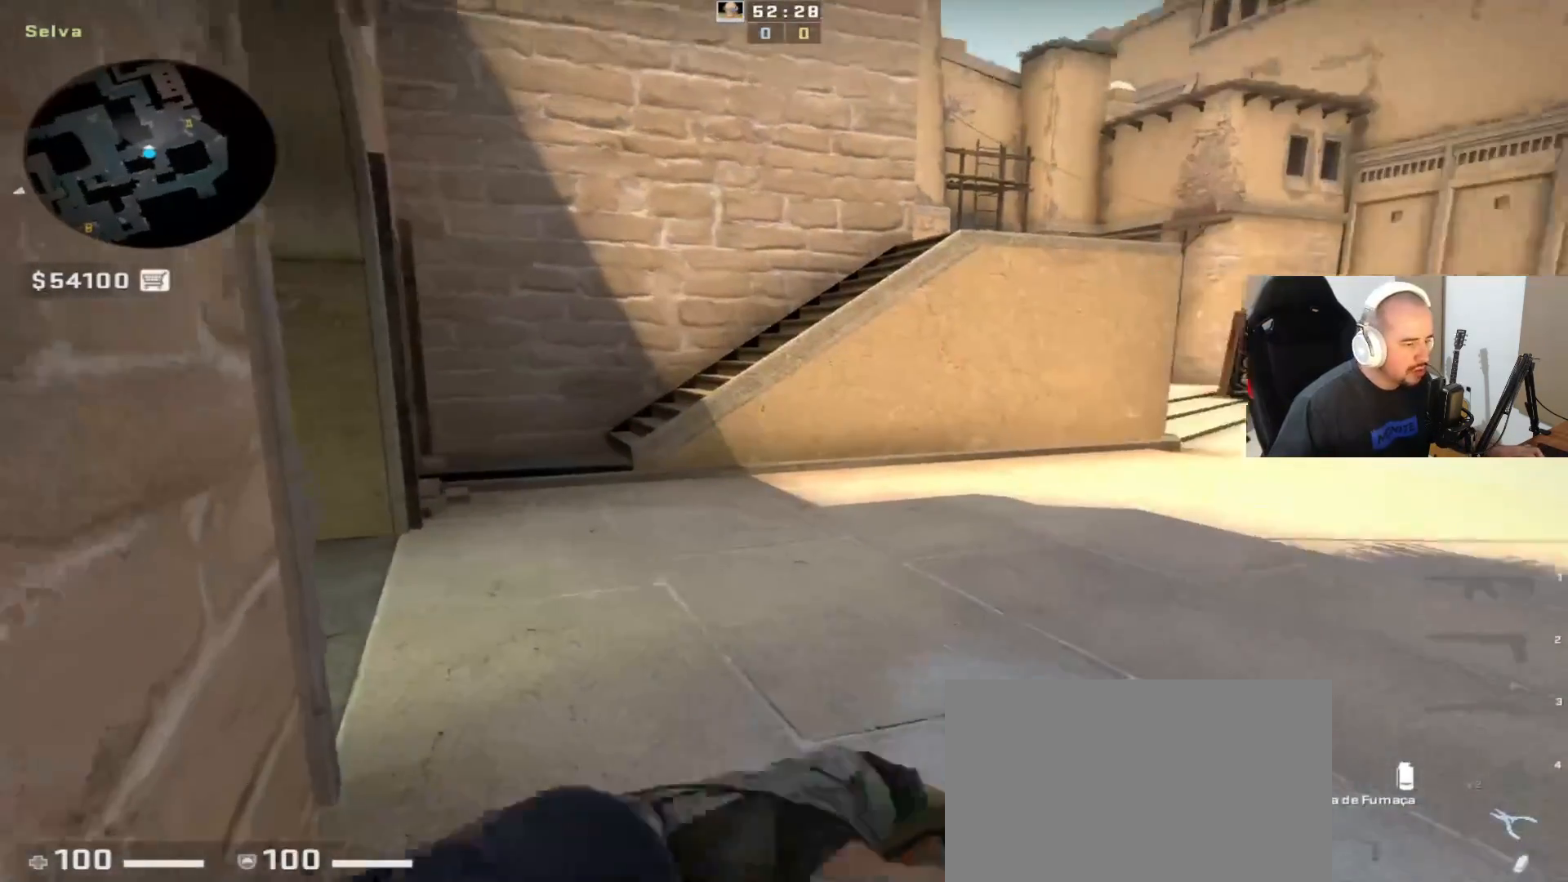
{"keys": [], "mouse": [], "events": []}
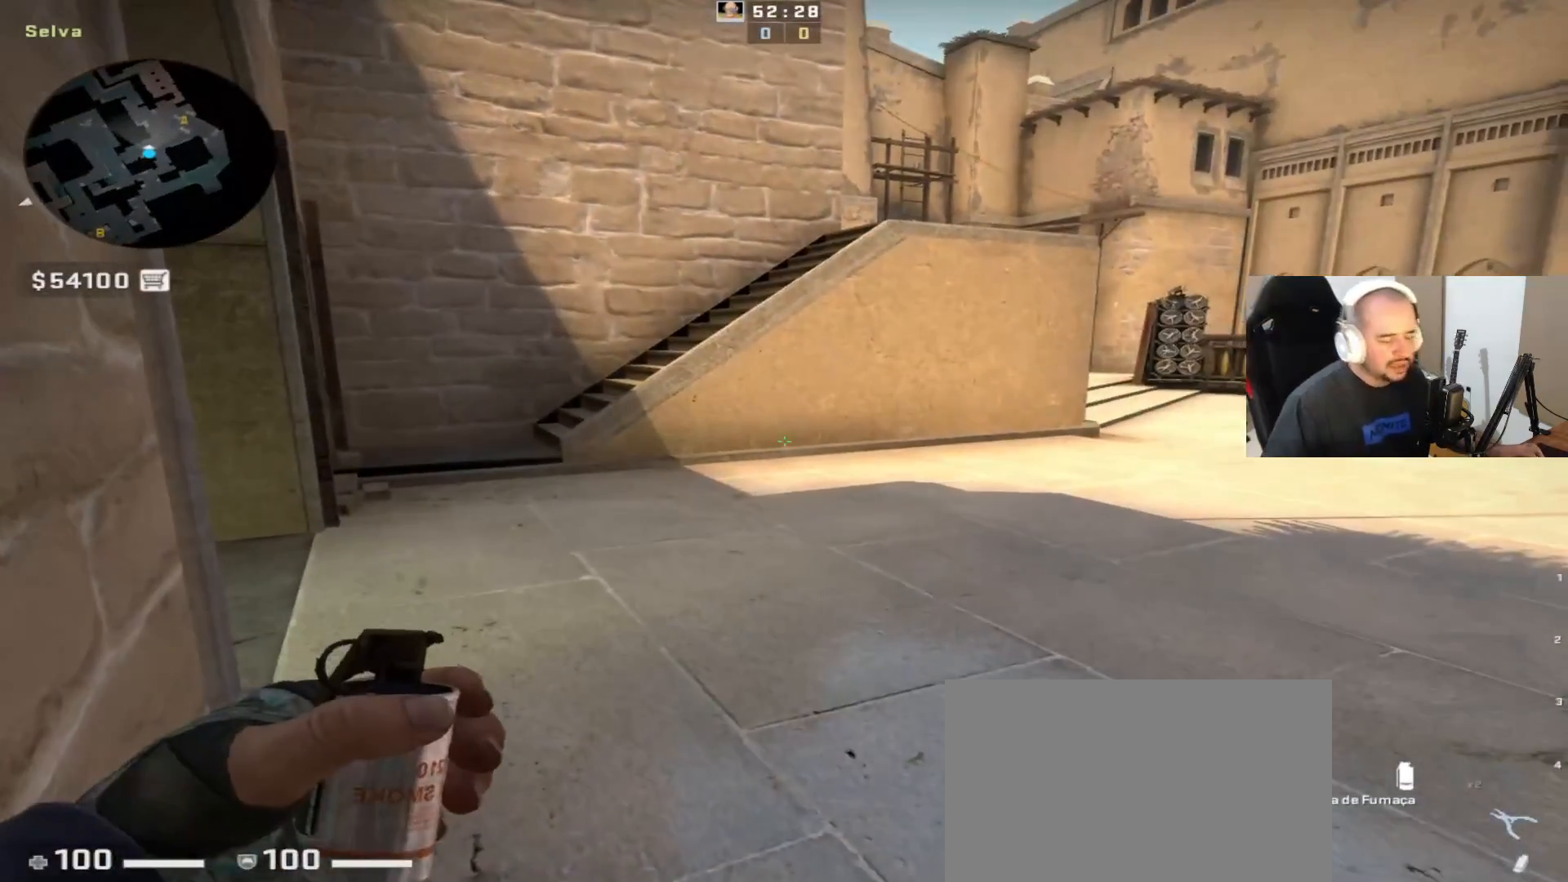
{"keys": [], "mouse": [], "events": []}
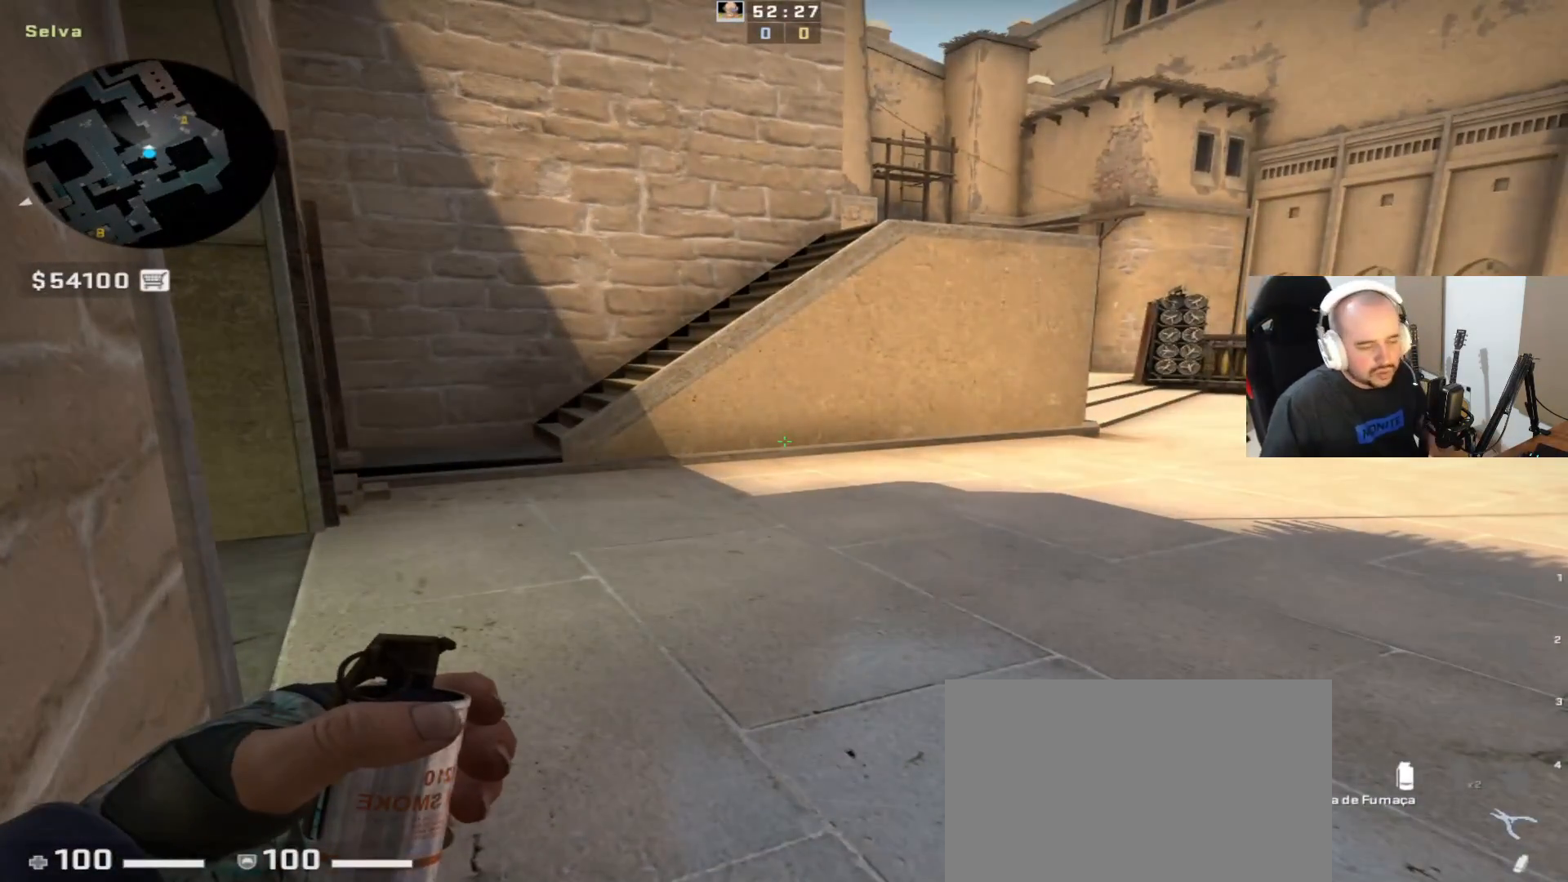
{"keys": [], "mouse": [], "events": []}
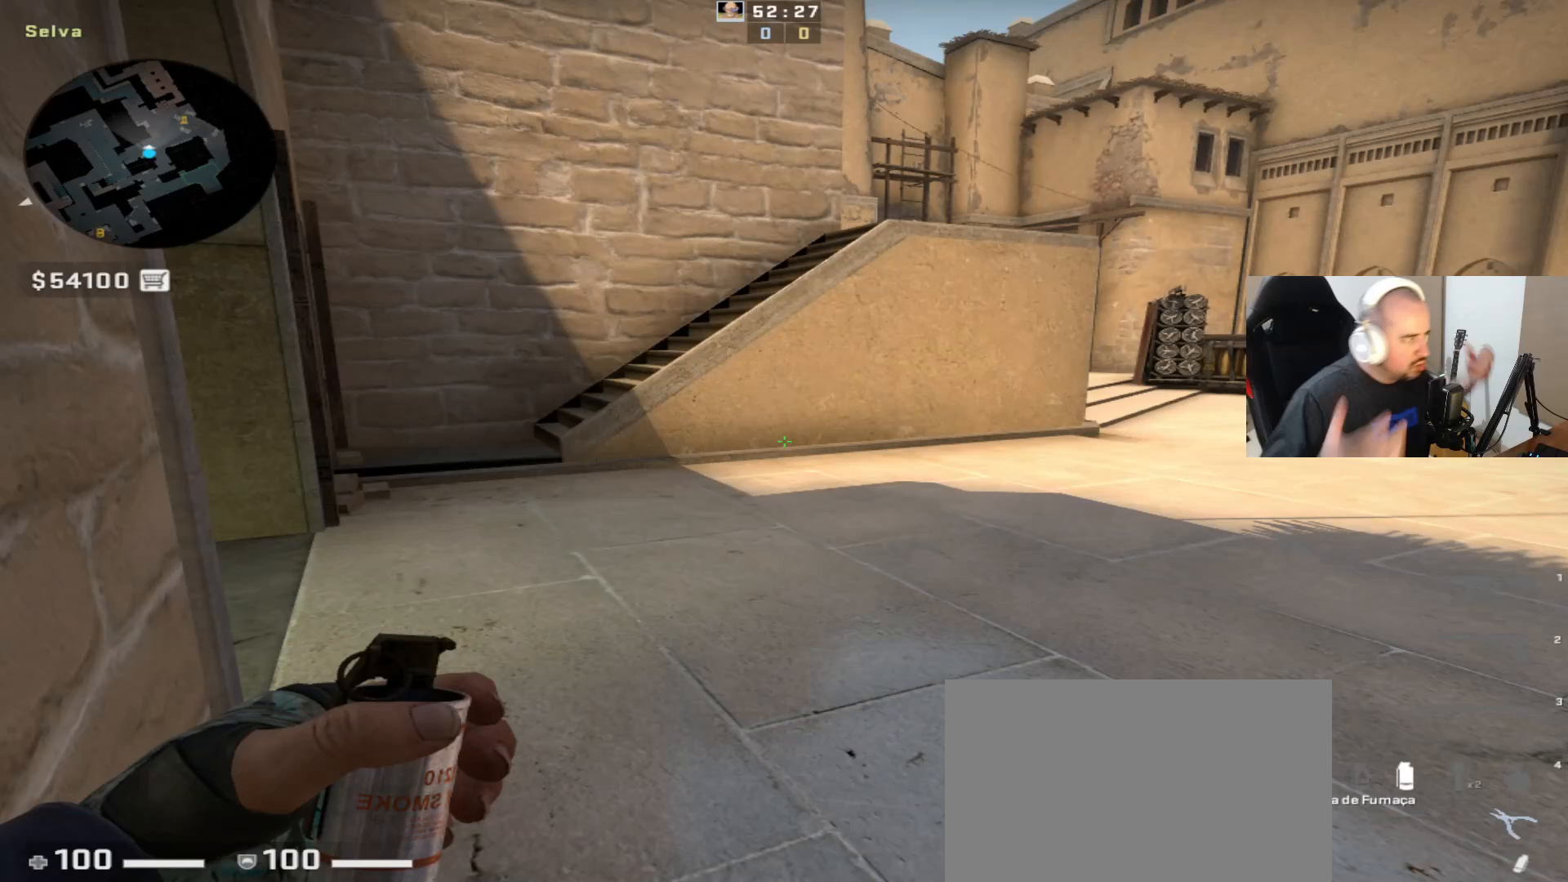
{"keys": [], "mouse": [], "events": []}
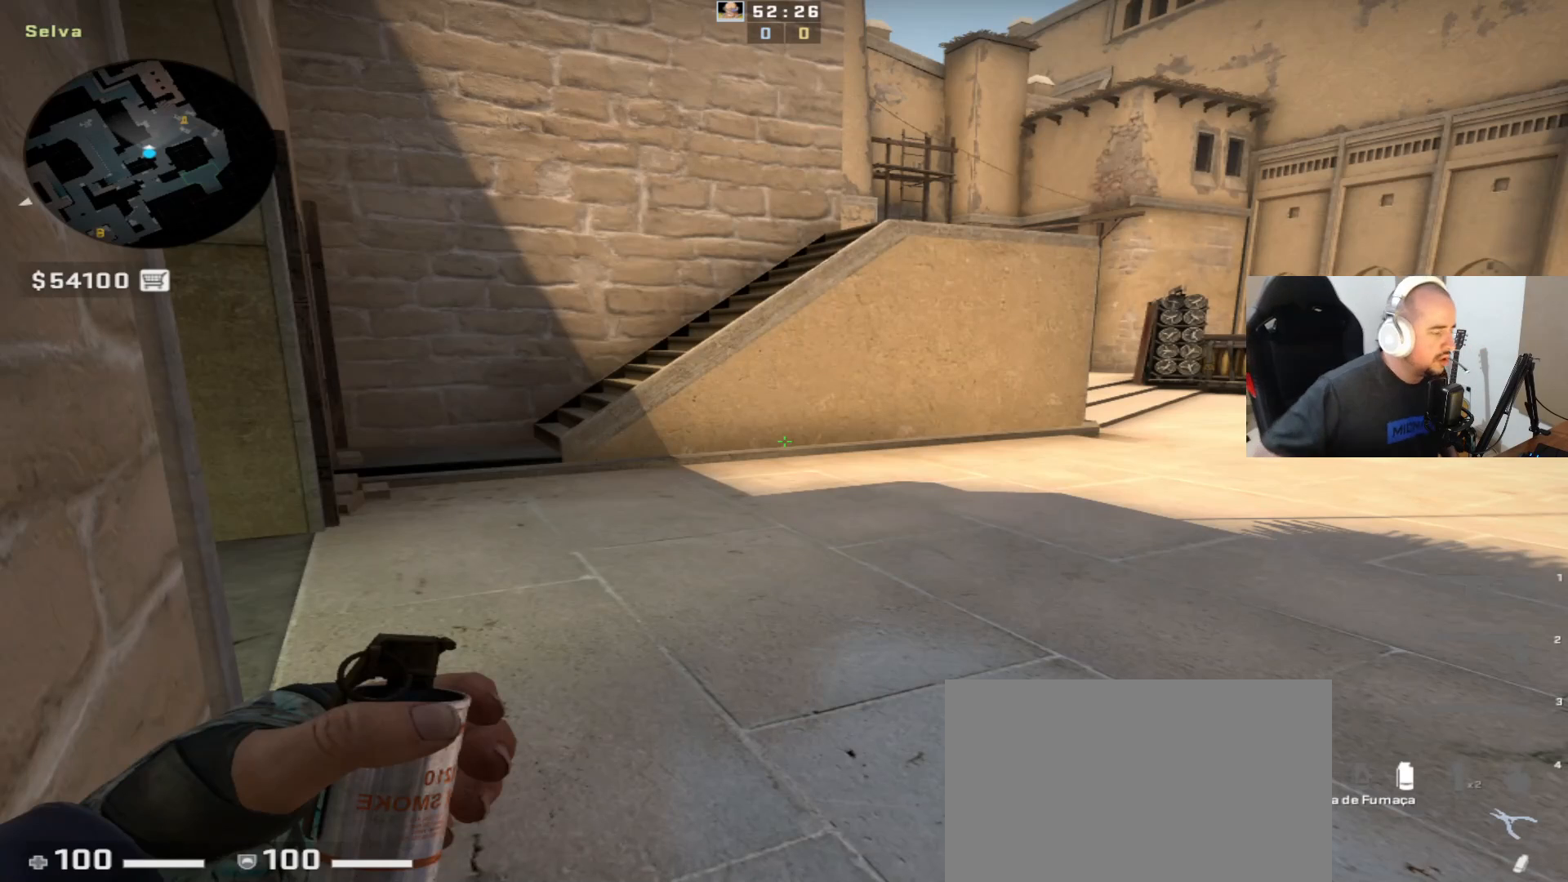
{"keys": [], "mouse": [], "events": []}
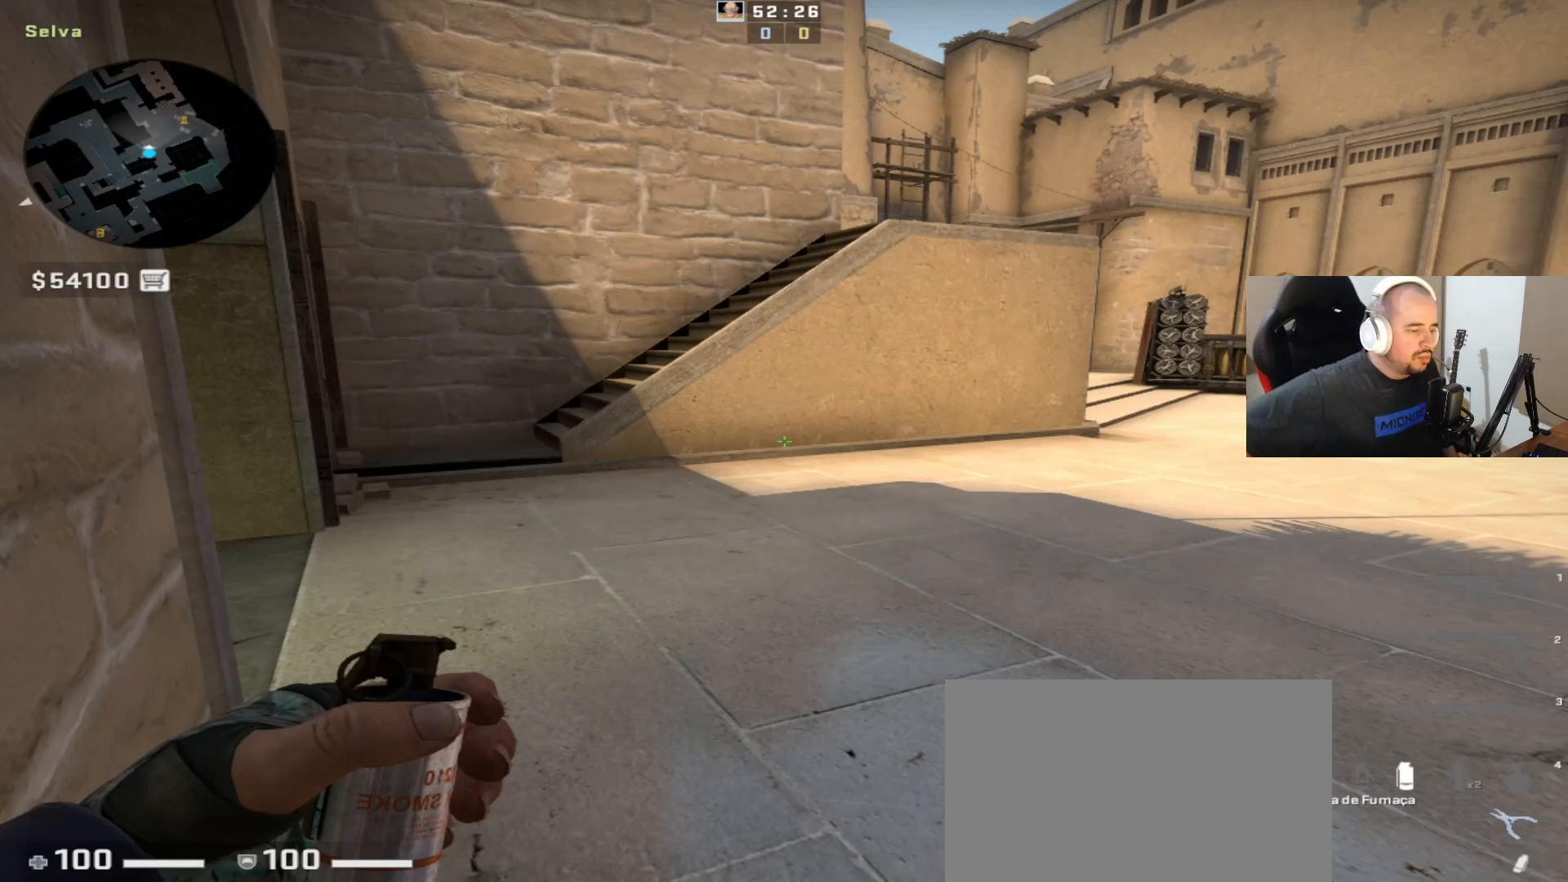
{"keys": [], "mouse": [], "events": []}